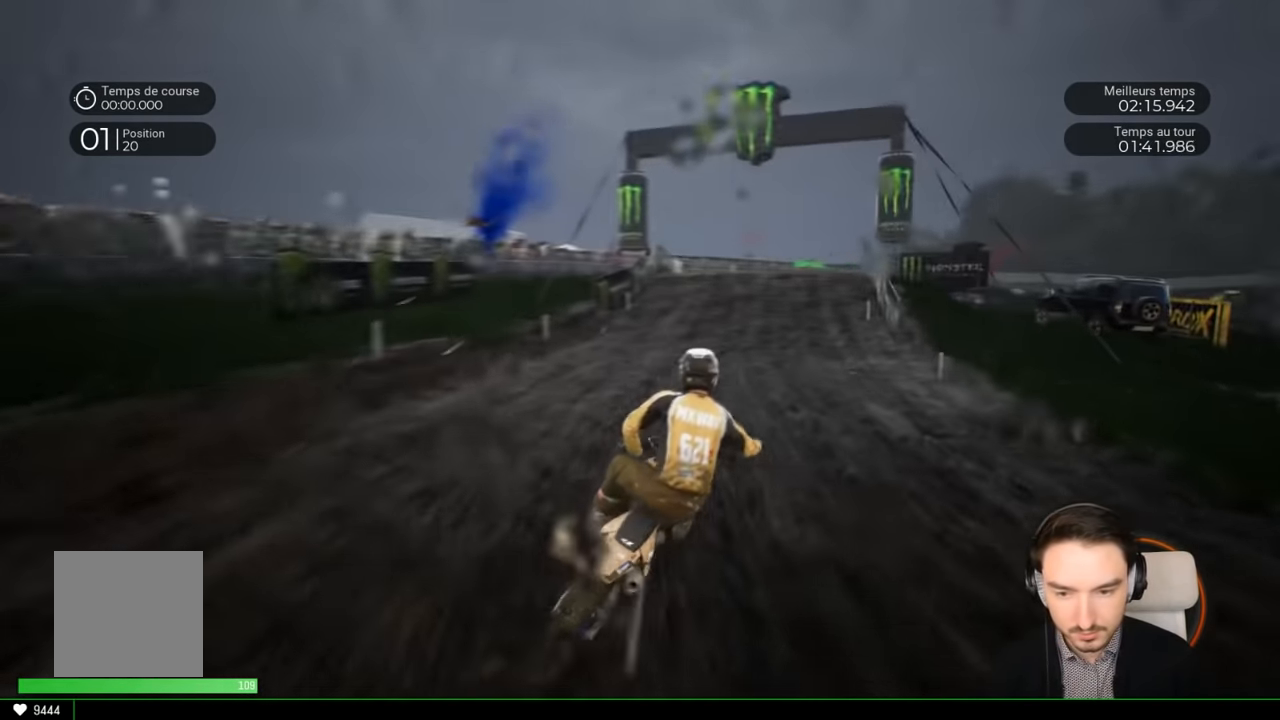
Gameplay with a controller (Xbox layout); each line is a JSON object with the inputs held at the frame after it. "events" lists button and stick changes between this image and that frame as [ms after this image, input, new state], when the widget could be followed in between. Not read: L3 R3.
{"buttons": ["R2"], "left_stick": "right", "right_stick": "center", "events": [[233, "left_stick", "up-right"], [350, "left_stick", "right"]]}
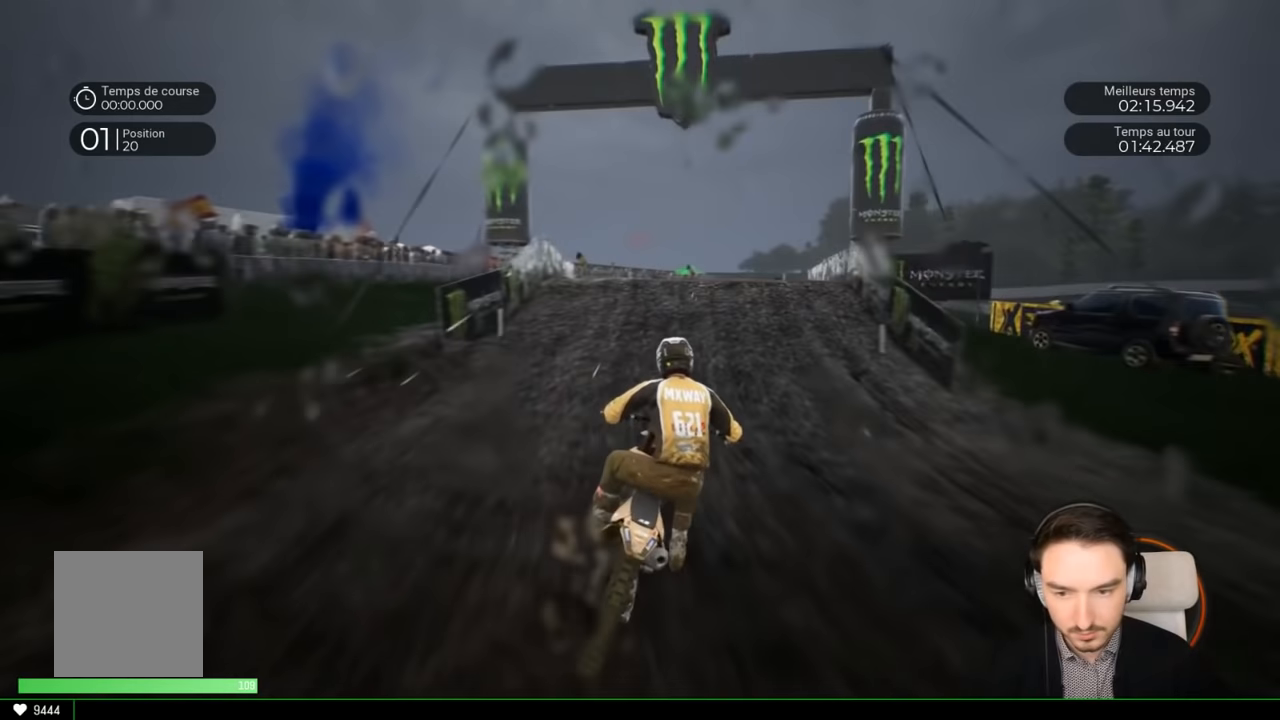
{"buttons": ["R2"], "left_stick": "center", "right_stick": "center", "events": [[283, "left_stick", "center"]]}
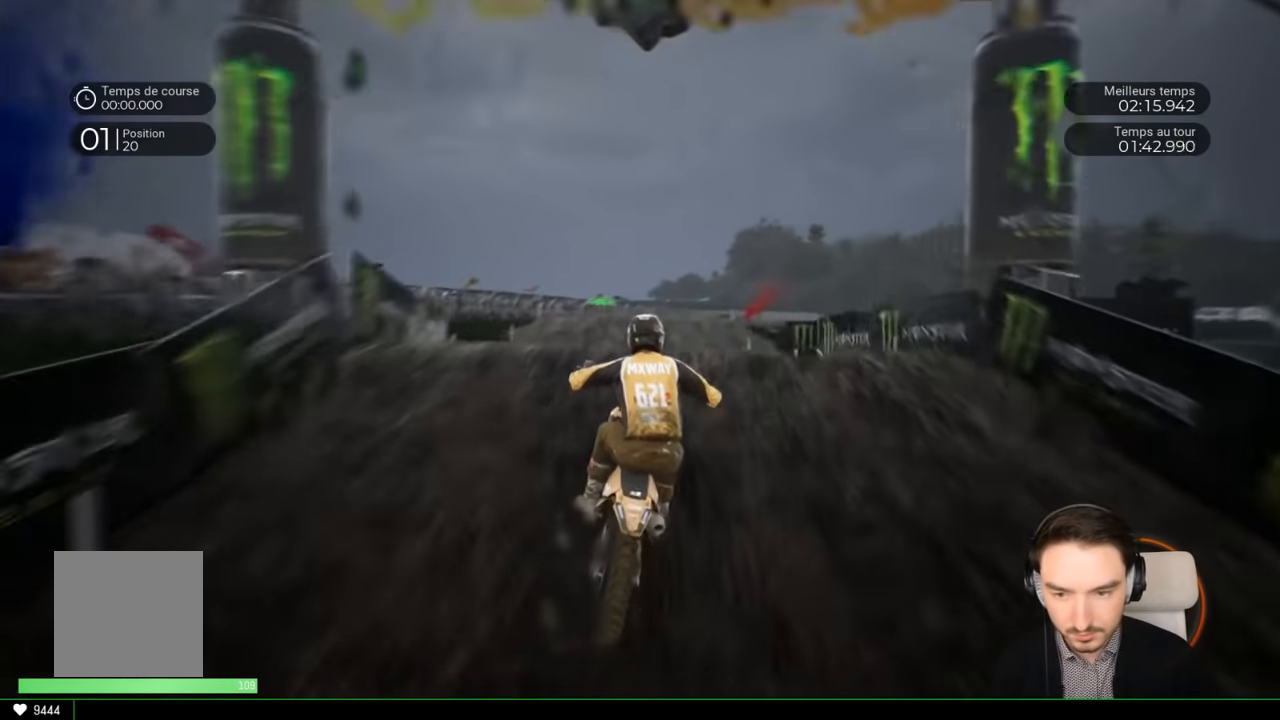
{"buttons": [], "left_stick": "up", "right_stick": "up-left", "events": [[33, "left_stick", "down-right"], [33, "right_stick", "down"], [217, "left_stick", "up-right"], [217, "right_stick", "left"], [283, "right_stick", "up-left"], [383, "left_stick", "up"], [433, "R2", "up"]]}
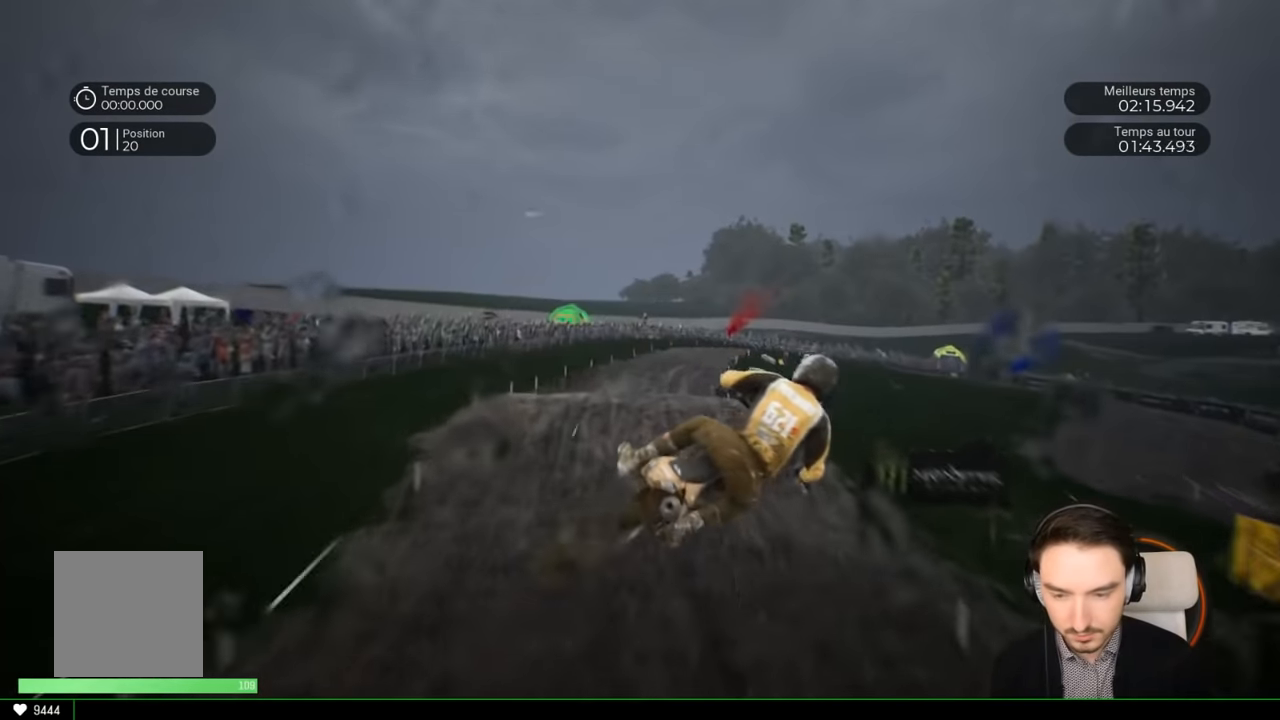
{"buttons": [], "left_stick": "left", "right_stick": "down-right", "events": [[50, "left_stick", "up-left"], [133, "right_stick", "up"], [233, "left_stick", "left"], [317, "right_stick", "down-right"]]}
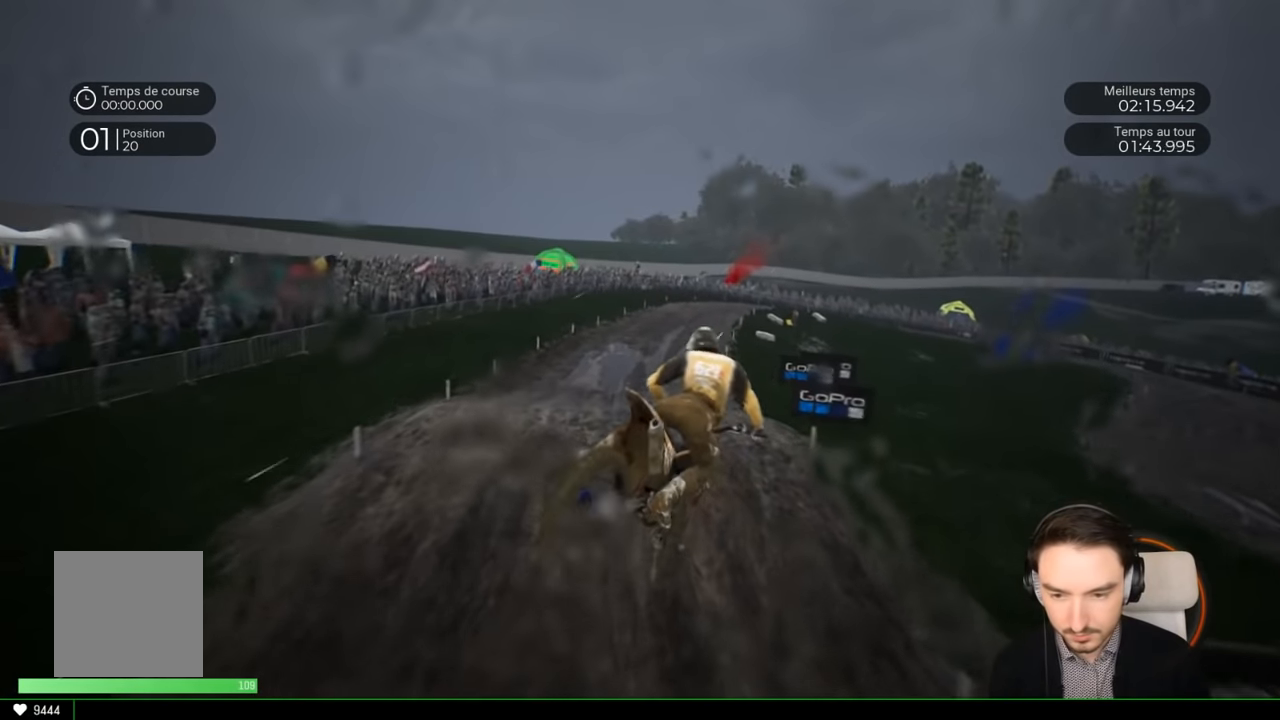
{"buttons": ["R2"], "left_stick": "down", "right_stick": "down", "events": [[183, "left_stick", "center"], [217, "R2", "down"], [217, "right_stick", "center"], [433, "right_stick", "down"], [483, "left_stick", "down"]]}
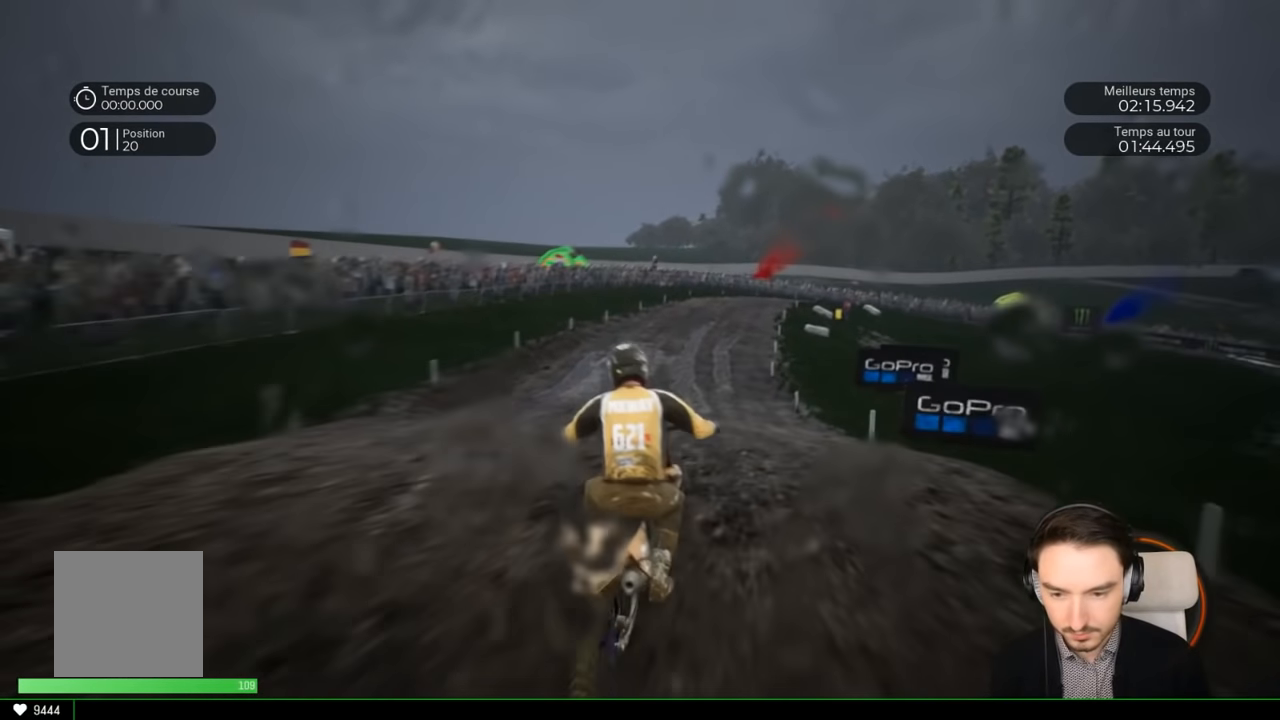
{"buttons": ["R2"], "left_stick": "center", "right_stick": "center", "events": [[183, "right_stick", "center"], [283, "left_stick", "center"]]}
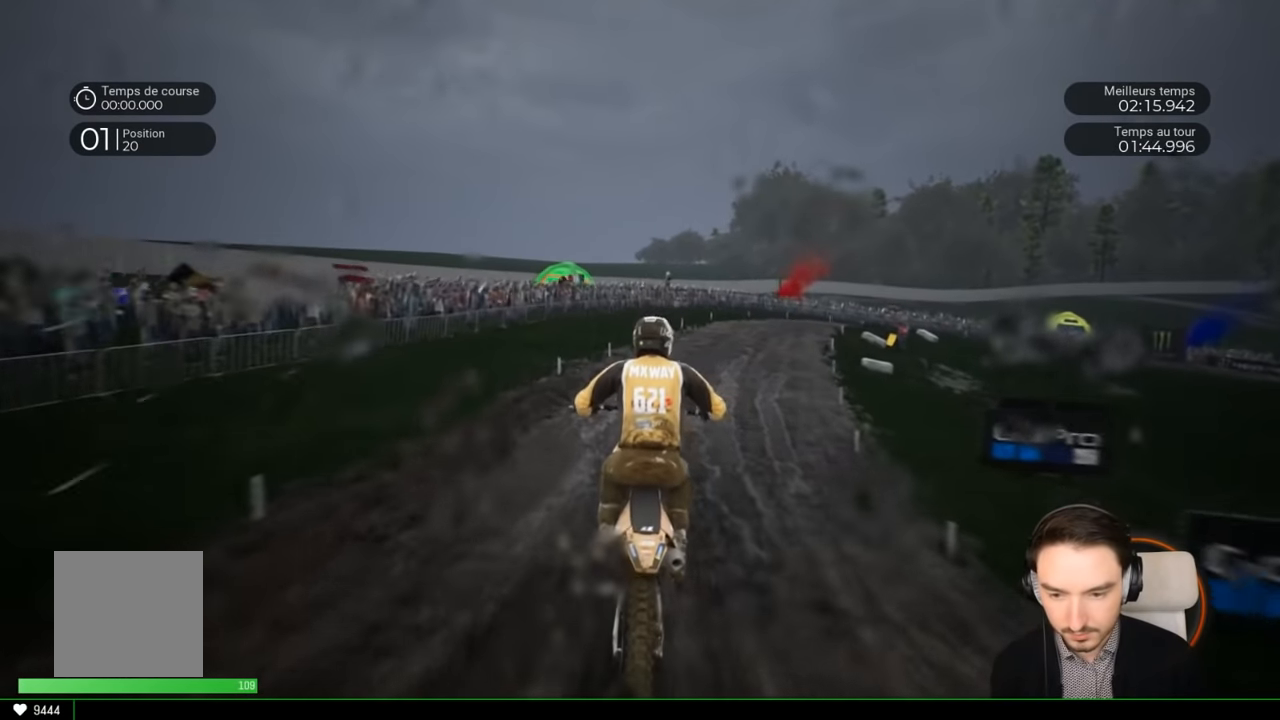
{"buttons": ["R2"], "left_stick": "right", "right_stick": "center", "events": [[33, "left_stick", "right"], [50, "right_stick", "down"], [217, "left_stick", "center"], [217, "right_stick", "center"], [417, "left_stick", "right"]]}
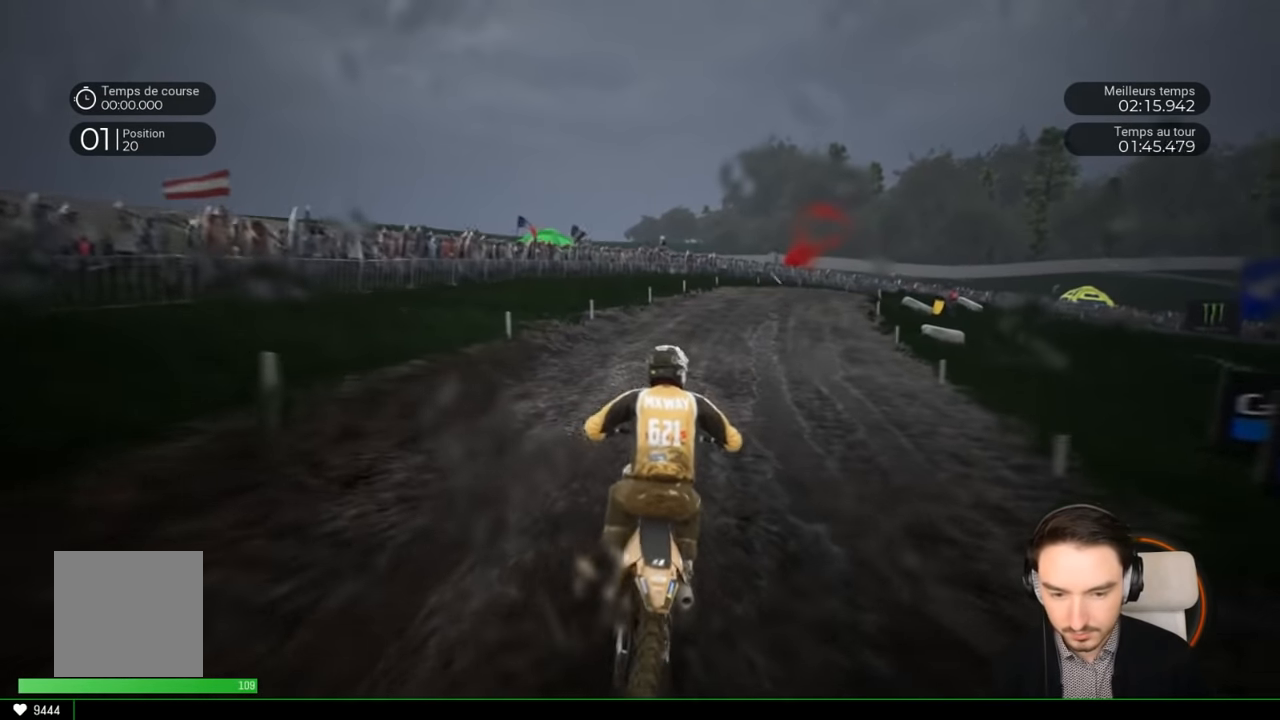
{"buttons": ["R2"], "left_stick": "right", "right_stick": "center", "events": [[250, "left_stick", "center"], [400, "left_stick", "right"]]}
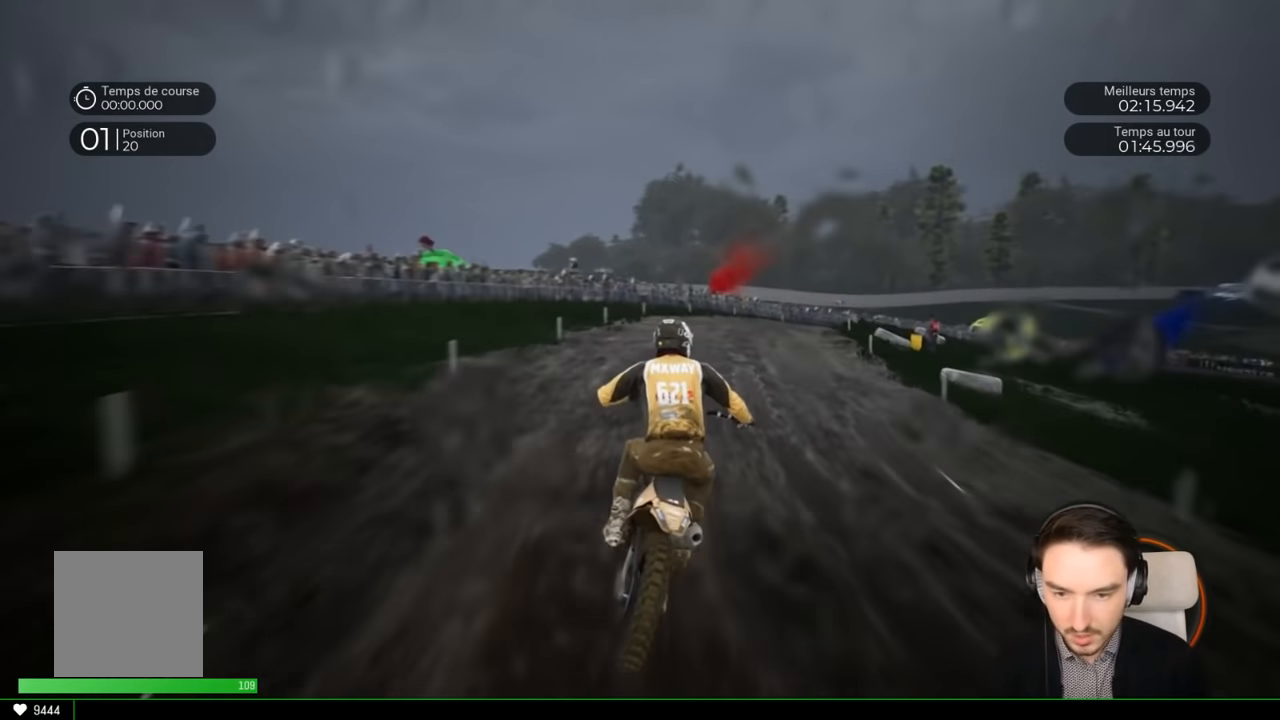
{"buttons": ["R2"], "left_stick": "right", "right_stick": "center", "events": []}
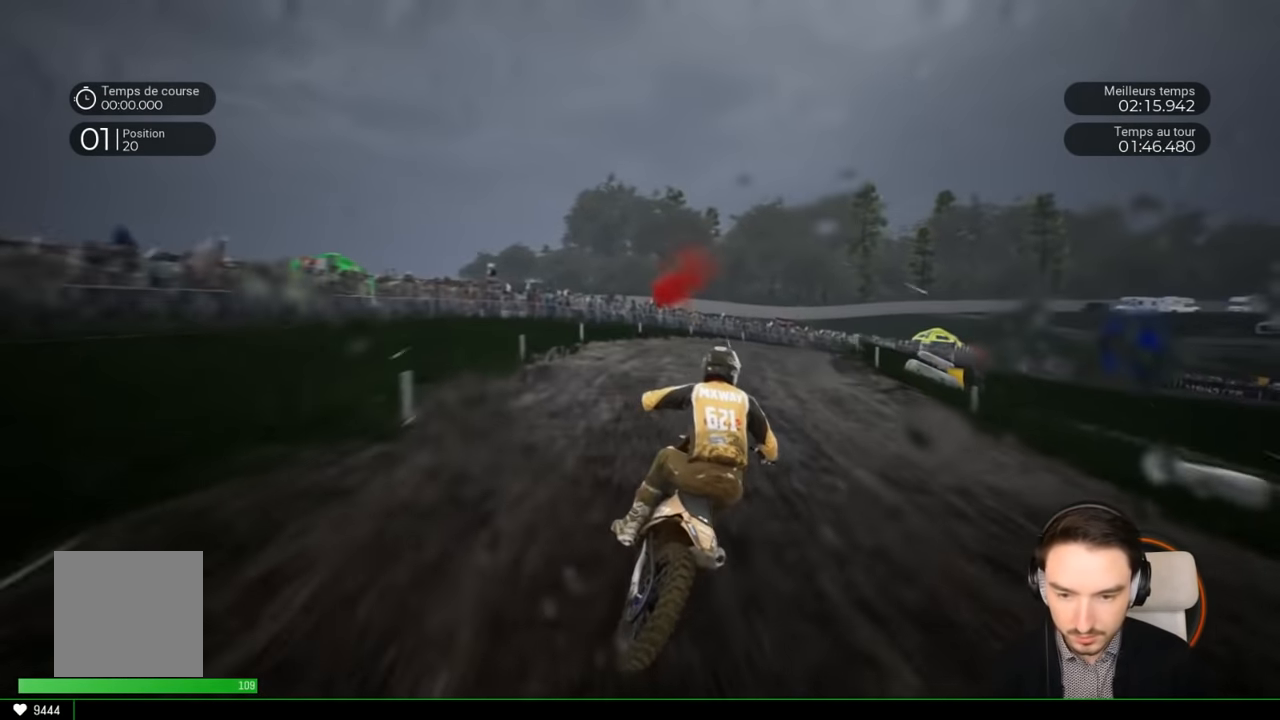
{"buttons": ["R2"], "left_stick": "right", "right_stick": "center", "events": []}
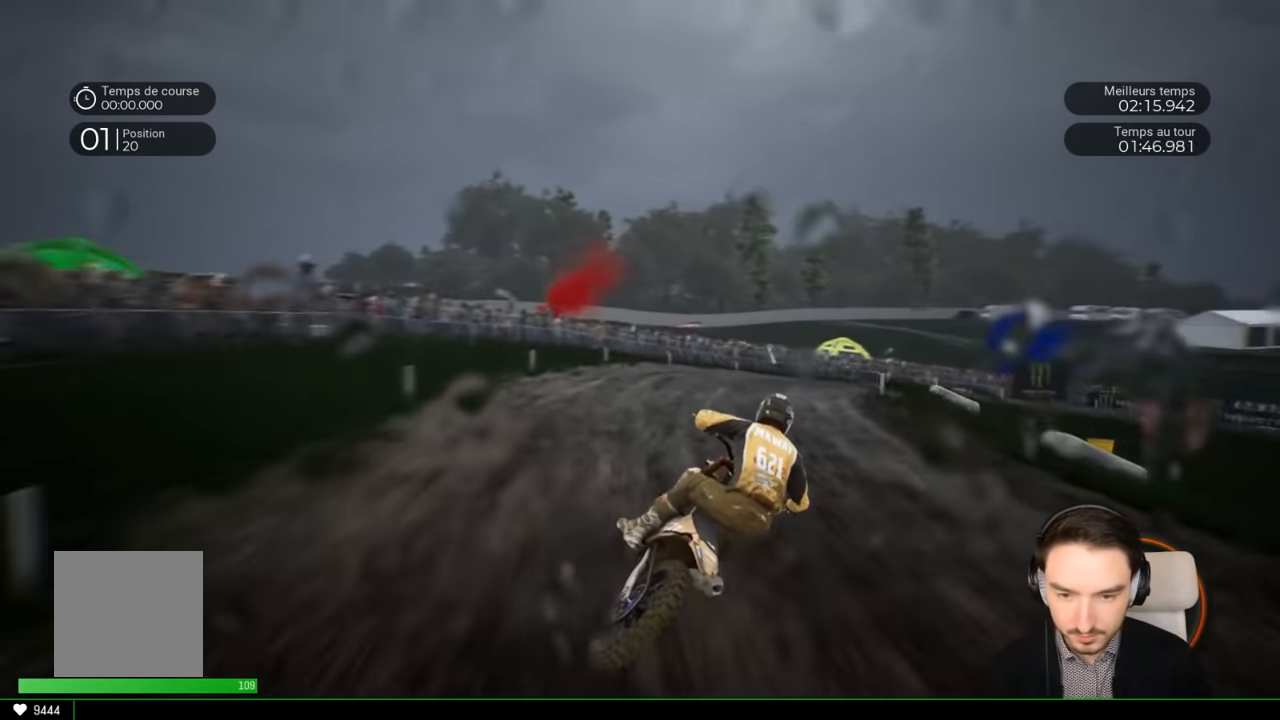
{"buttons": [], "left_stick": "right", "right_stick": "down-right", "events": [[83, "R2", "up"], [350, "right_stick", "down-right"]]}
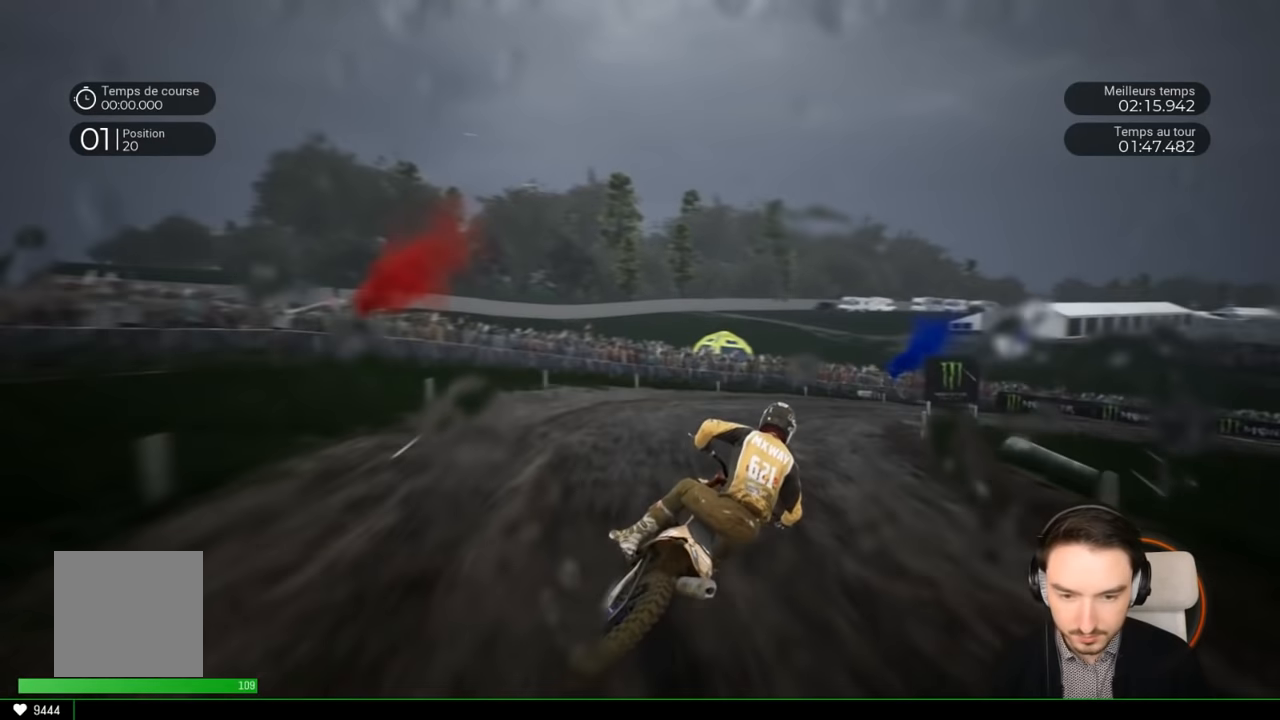
{"buttons": [], "left_stick": "right", "right_stick": "down-right", "events": [[250, "R2", "down"], [350, "R2", "up"]]}
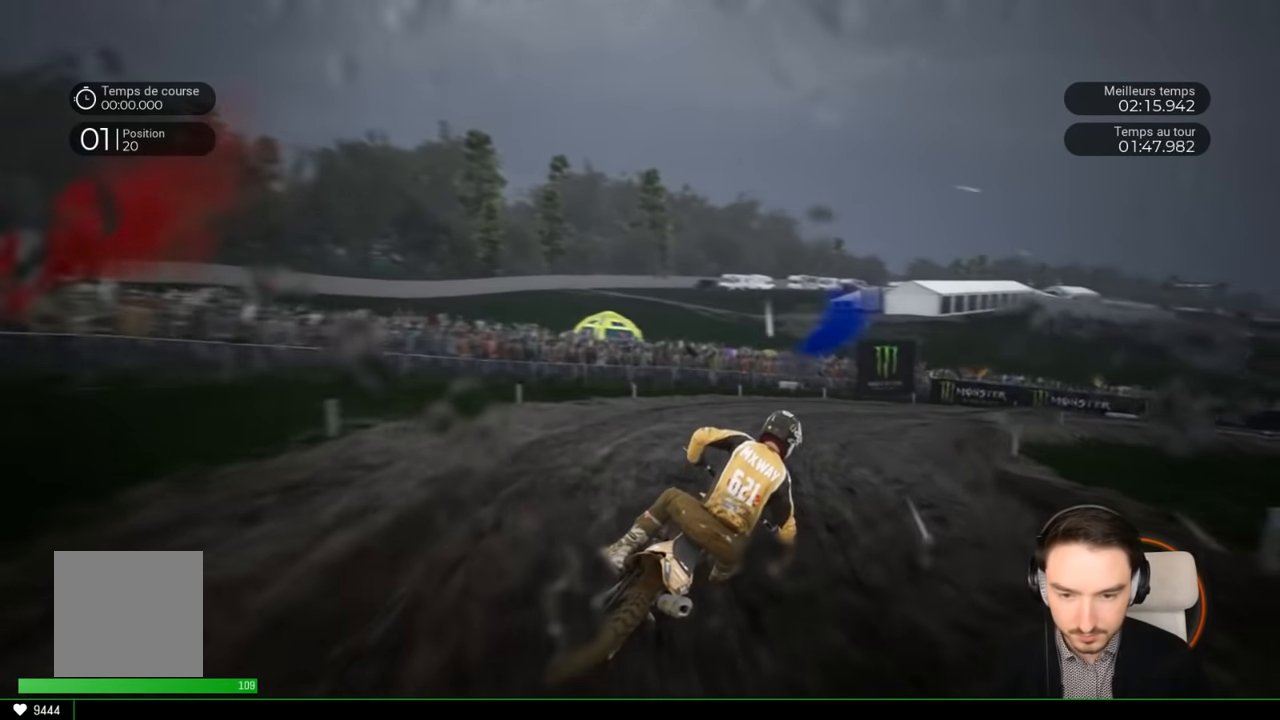
{"buttons": ["R2"], "left_stick": "right", "right_stick": "down-right", "events": [[417, "R2", "down"]]}
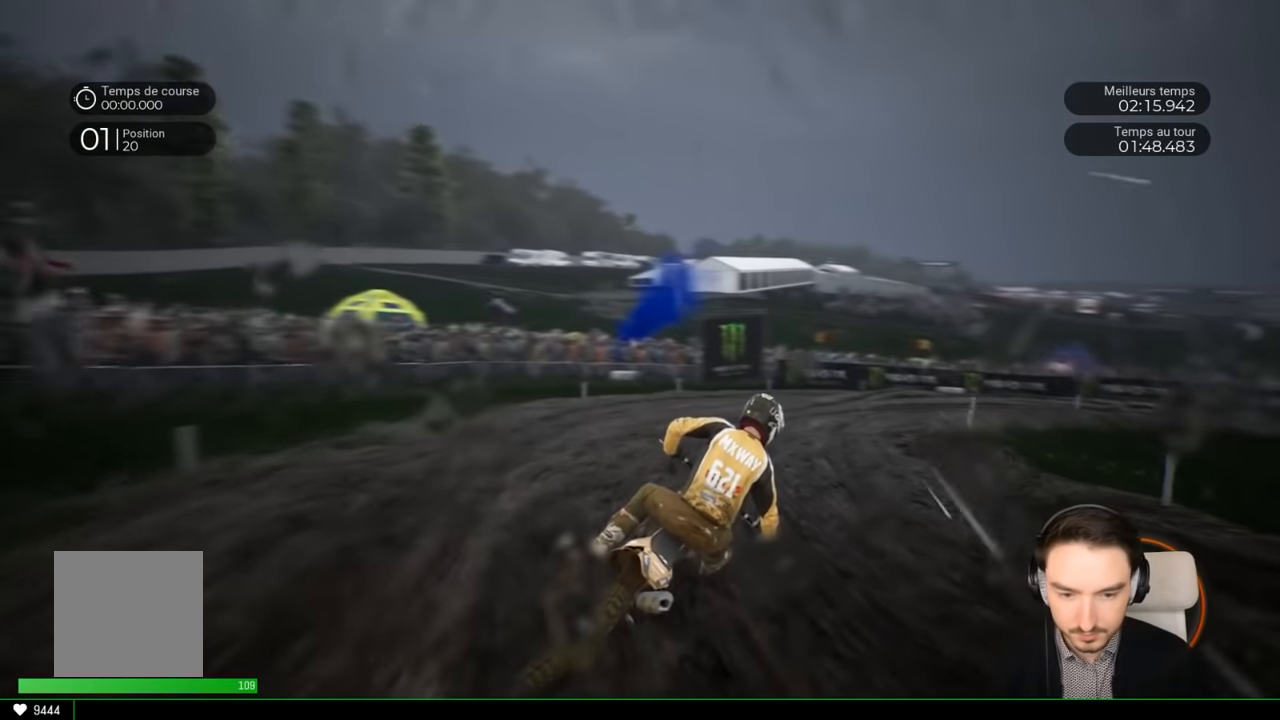
{"buttons": ["R2"], "left_stick": "right", "right_stick": "center", "events": [[50, "right_stick", "center"]]}
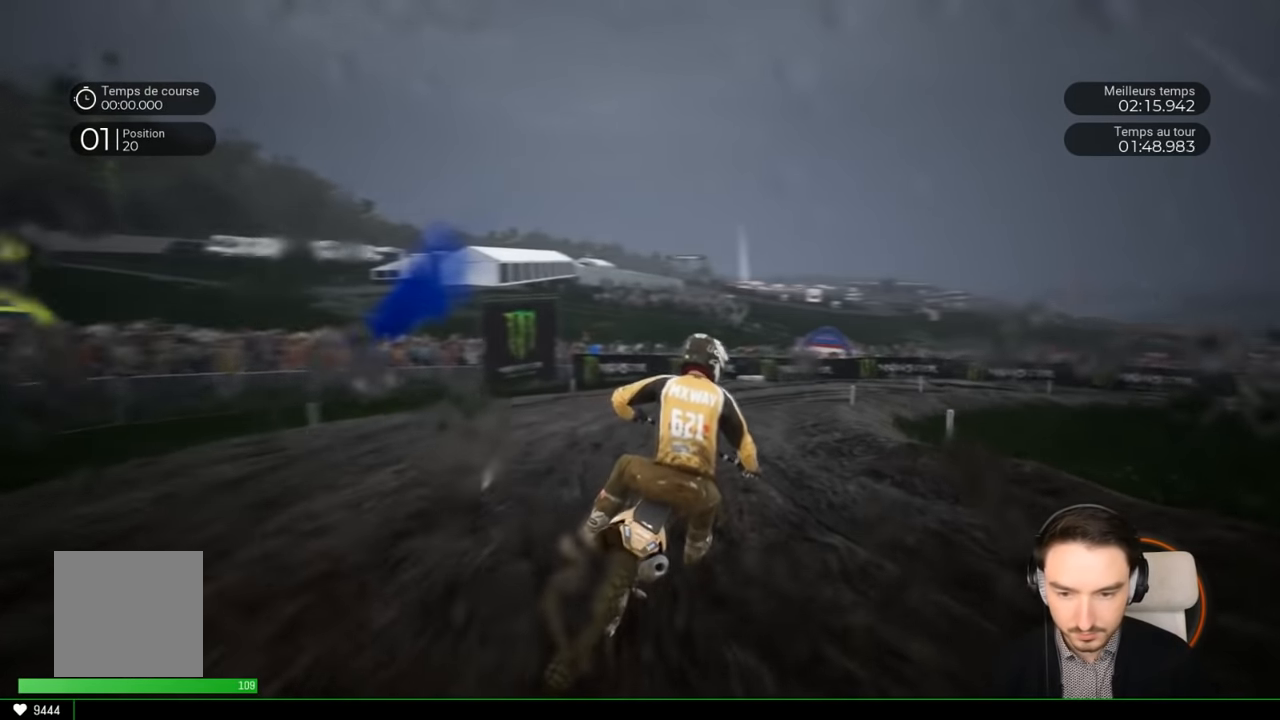
{"buttons": ["R2"], "left_stick": "right", "right_stick": "center", "events": []}
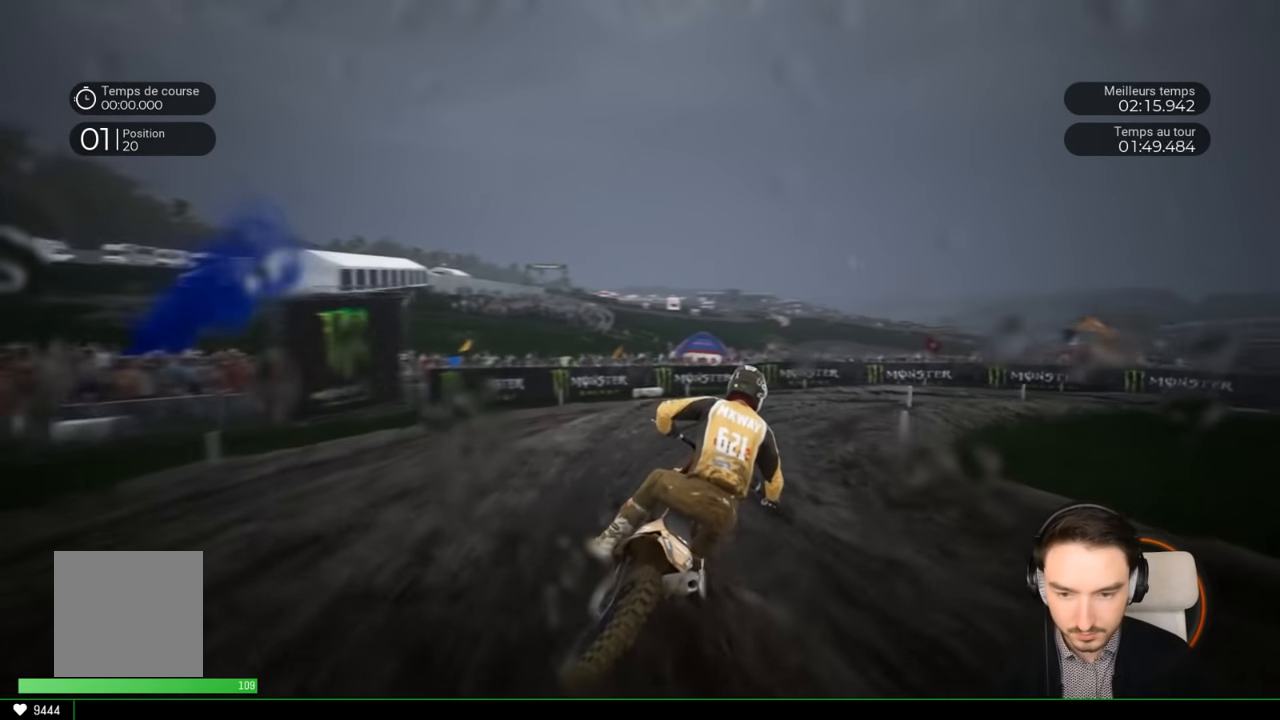
{"buttons": [], "left_stick": "right", "right_stick": "right", "events": [[417, "R2", "up"], [483, "right_stick", "right"]]}
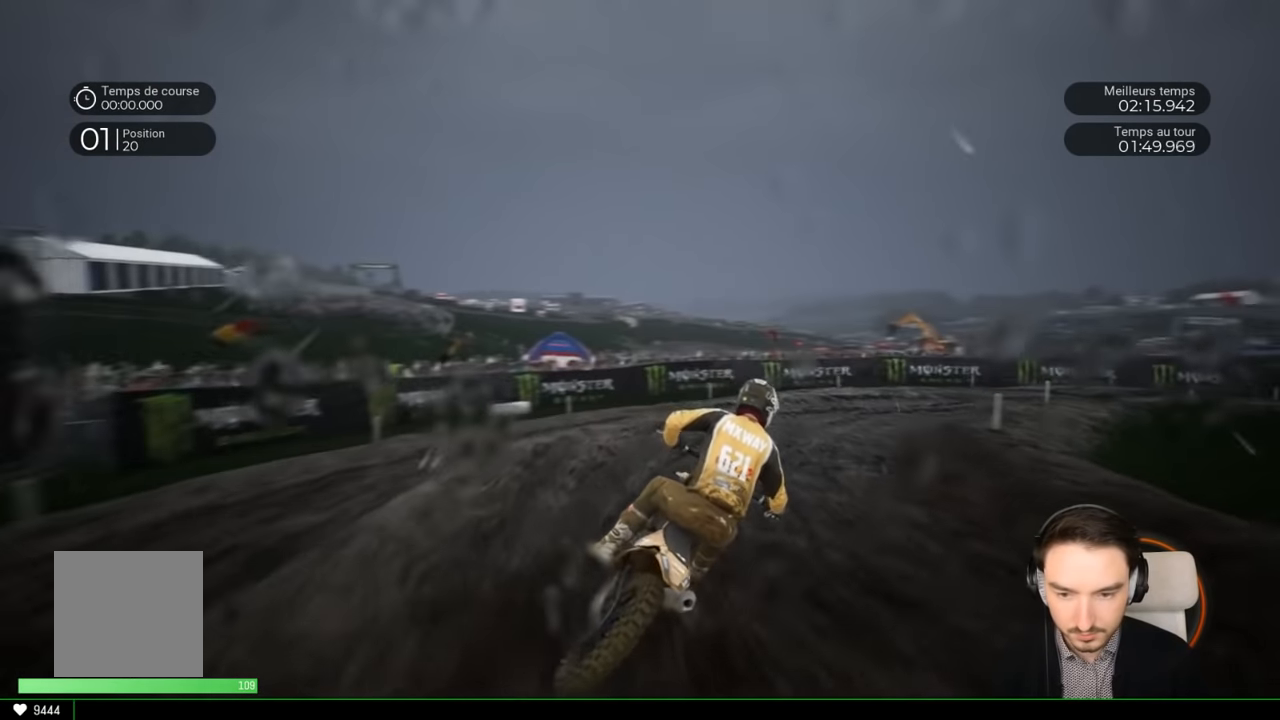
{"buttons": ["R2"], "left_stick": "right", "right_stick": "right", "events": [[217, "R2", "down"]]}
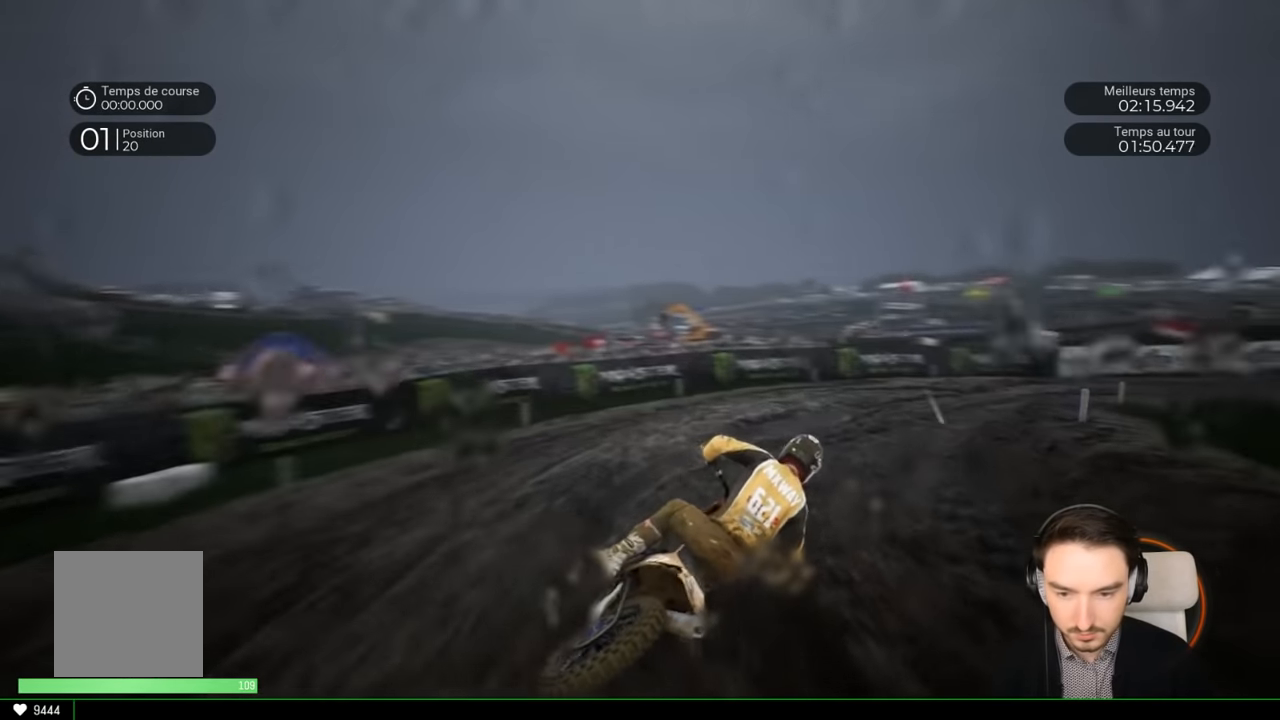
{"buttons": ["R2"], "left_stick": "right", "right_stick": "center", "events": [[17, "right_stick", "down-right"], [150, "right_stick", "center"]]}
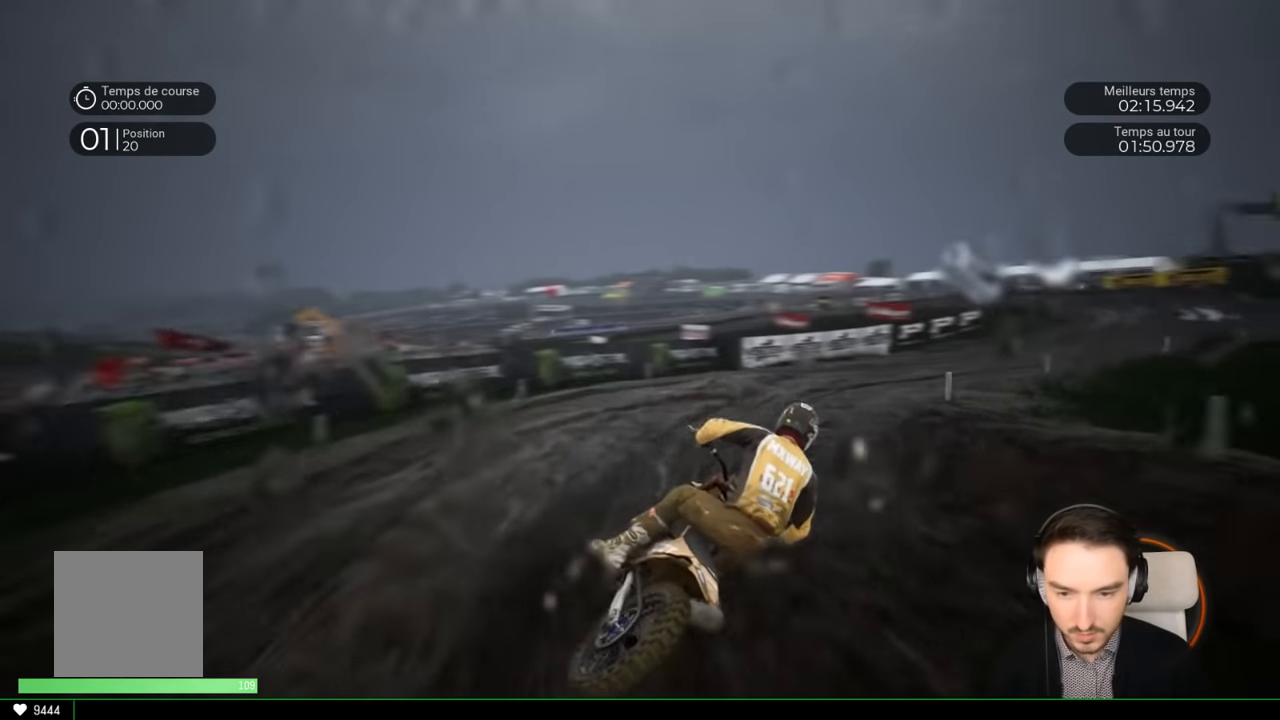
{"buttons": ["R2"], "left_stick": "right", "right_stick": "center", "events": []}
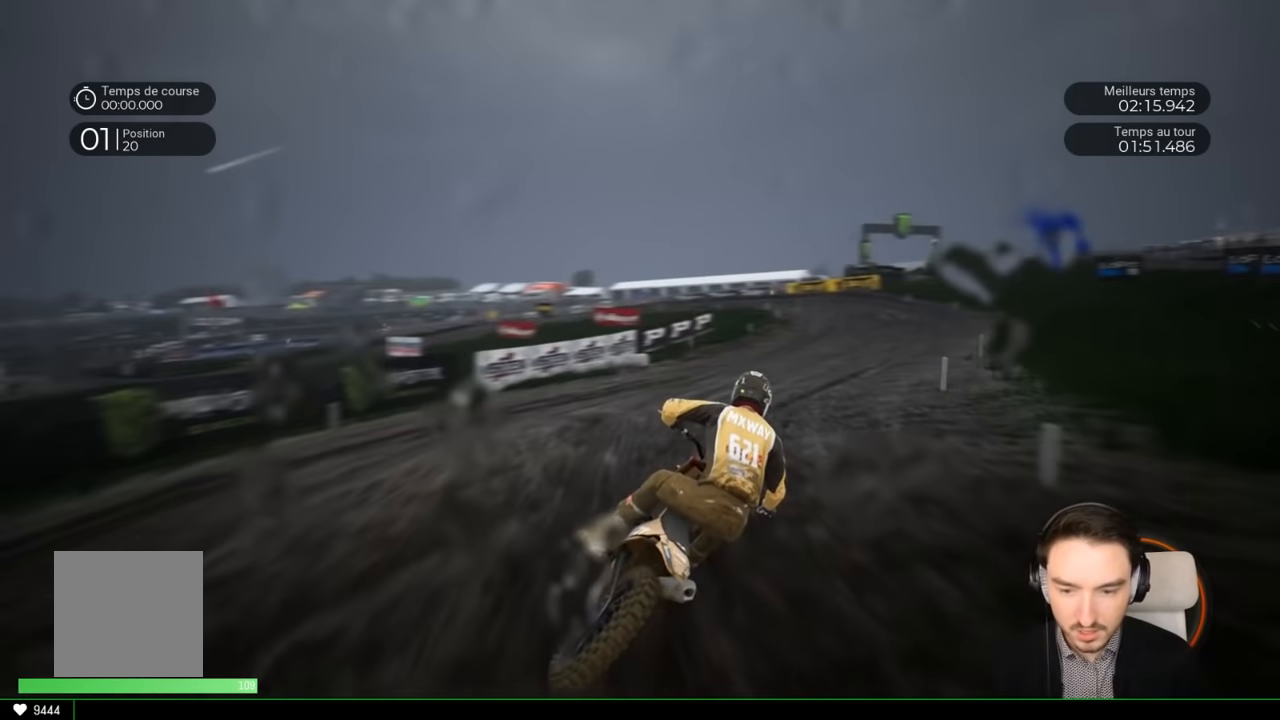
{"buttons": ["R2"], "left_stick": "right", "right_stick": "center", "events": []}
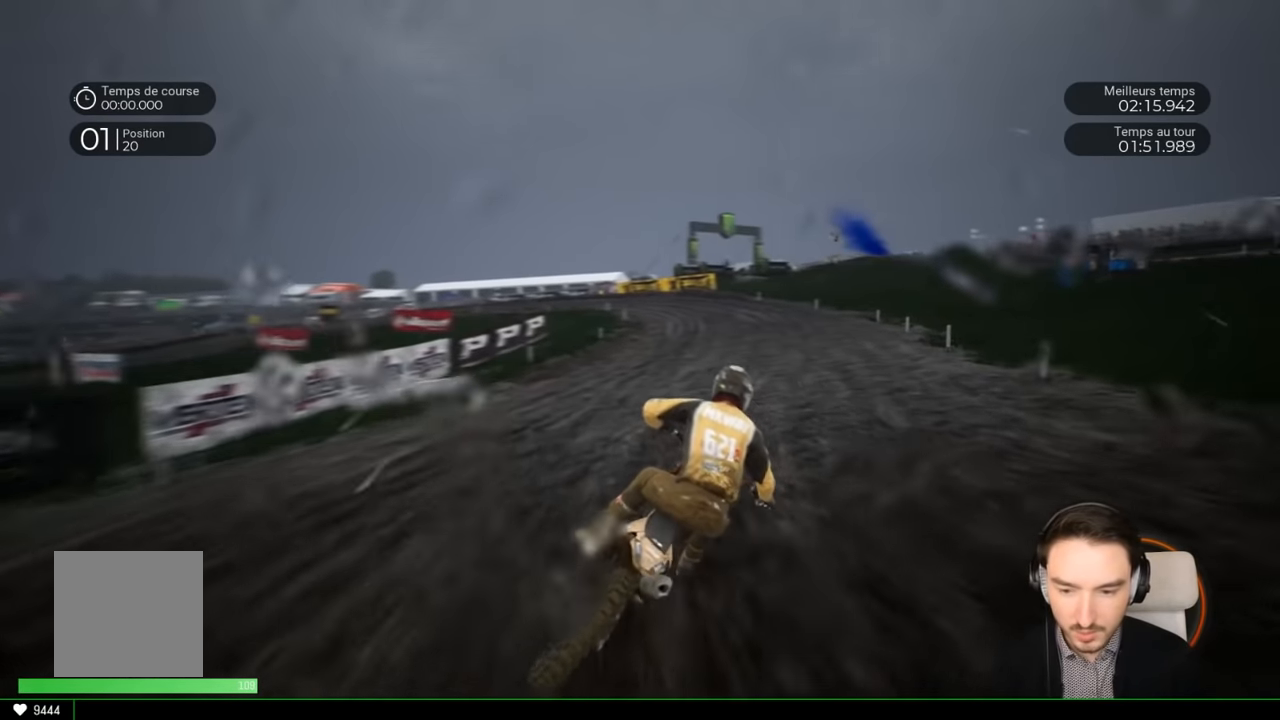
{"buttons": ["R2"], "left_stick": "right", "right_stick": "center", "events": [[167, "left_stick", "center"], [300, "left_stick", "right"]]}
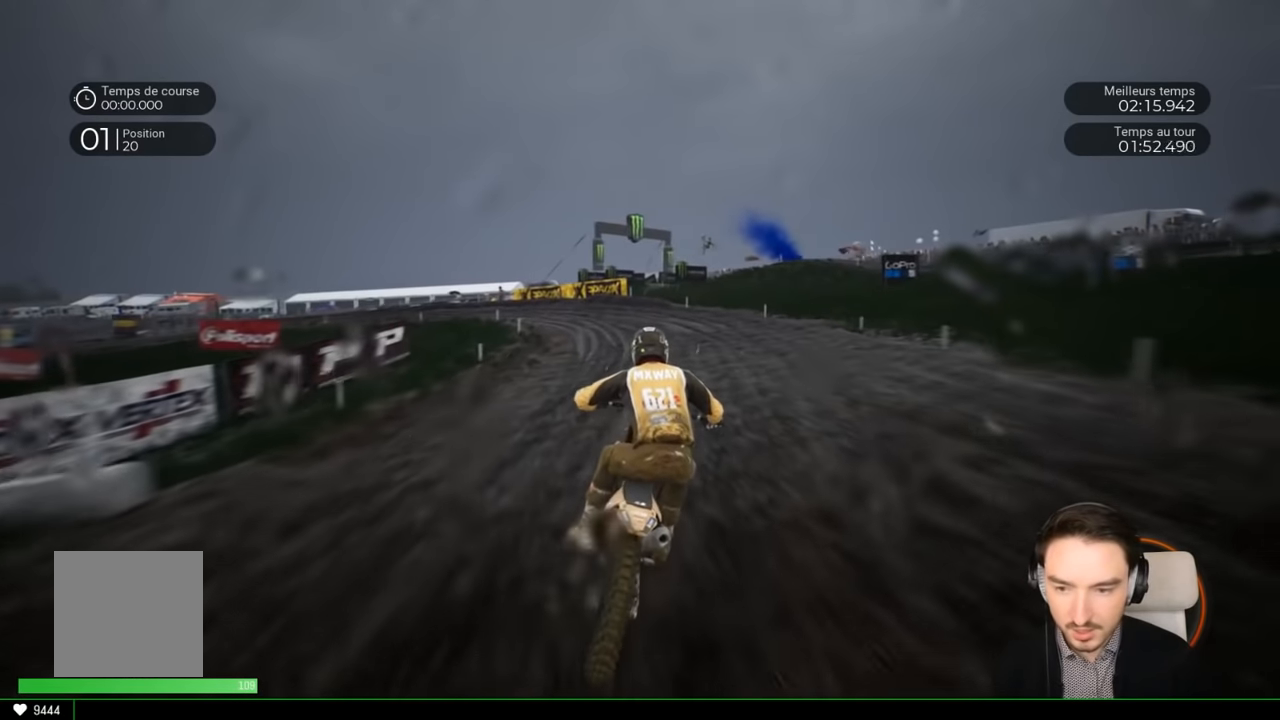
{"buttons": ["R2"], "left_stick": "left", "right_stick": "center", "events": [[33, "left_stick", "center"], [150, "left_stick", "left"]]}
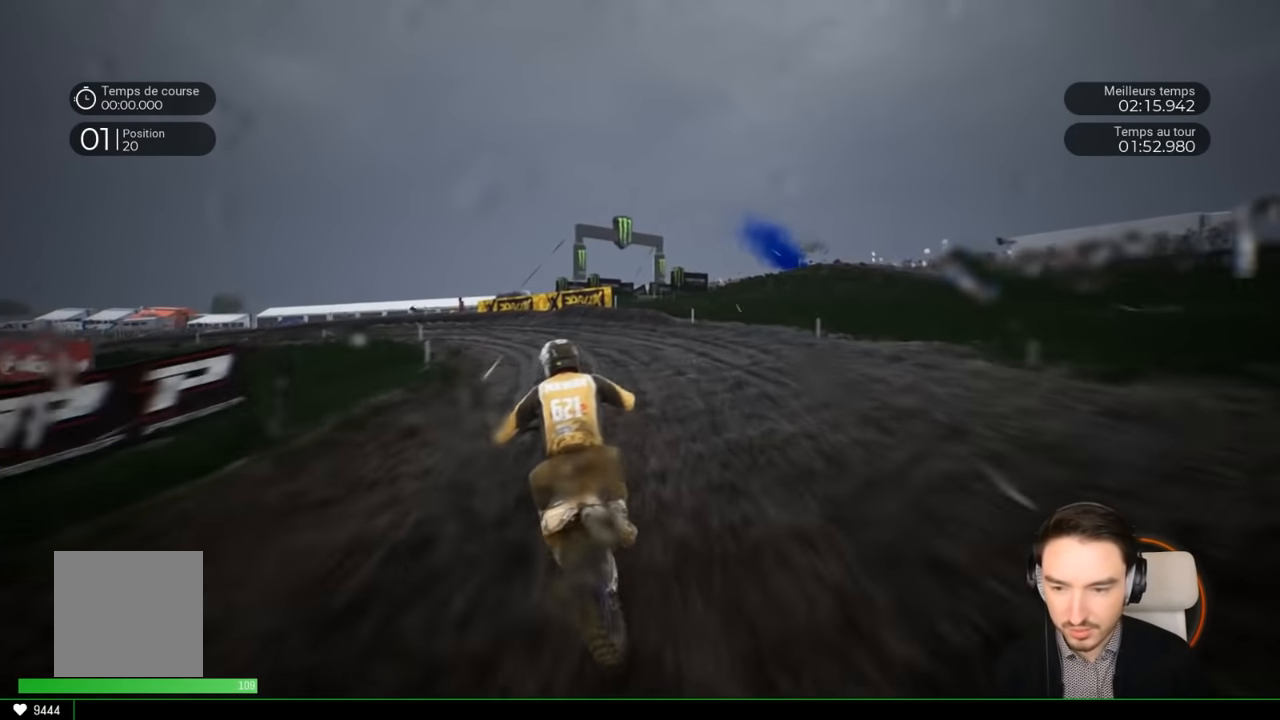
{"buttons": [], "left_stick": "left", "right_stick": "left", "events": [[250, "right_stick", "left"], [300, "R2", "up"]]}
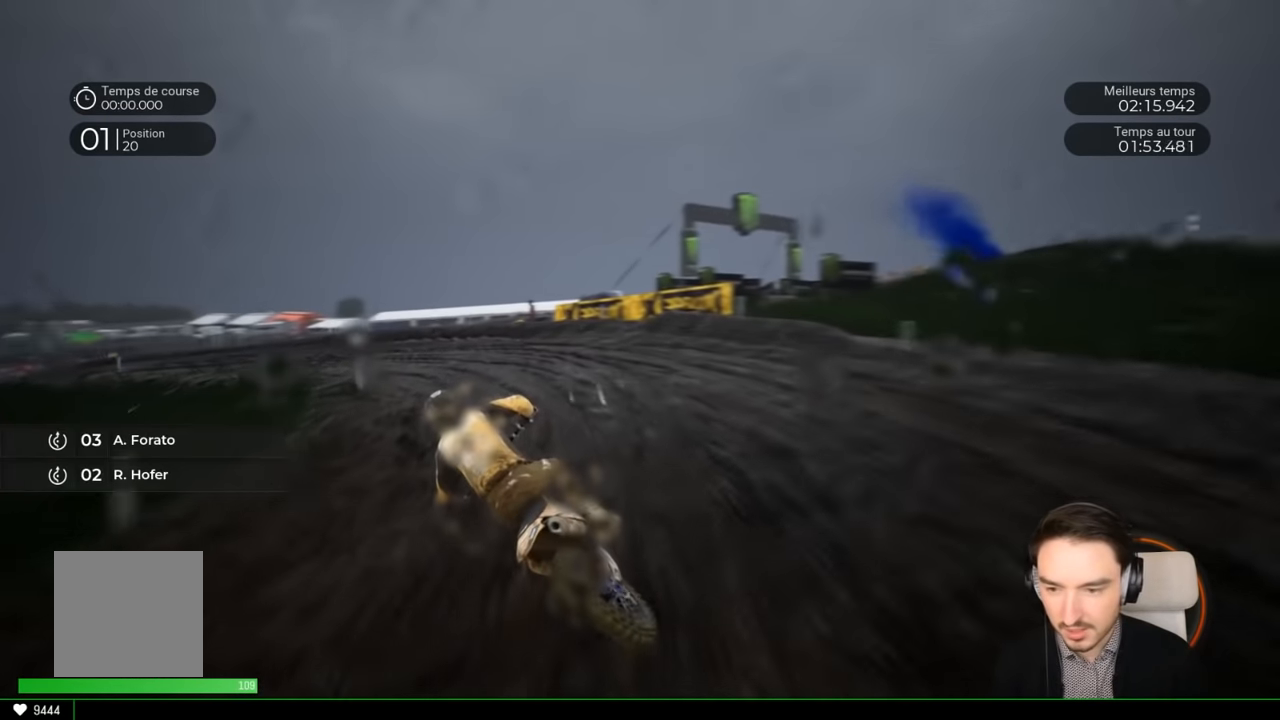
{"buttons": [], "left_stick": "left", "right_stick": "left", "events": []}
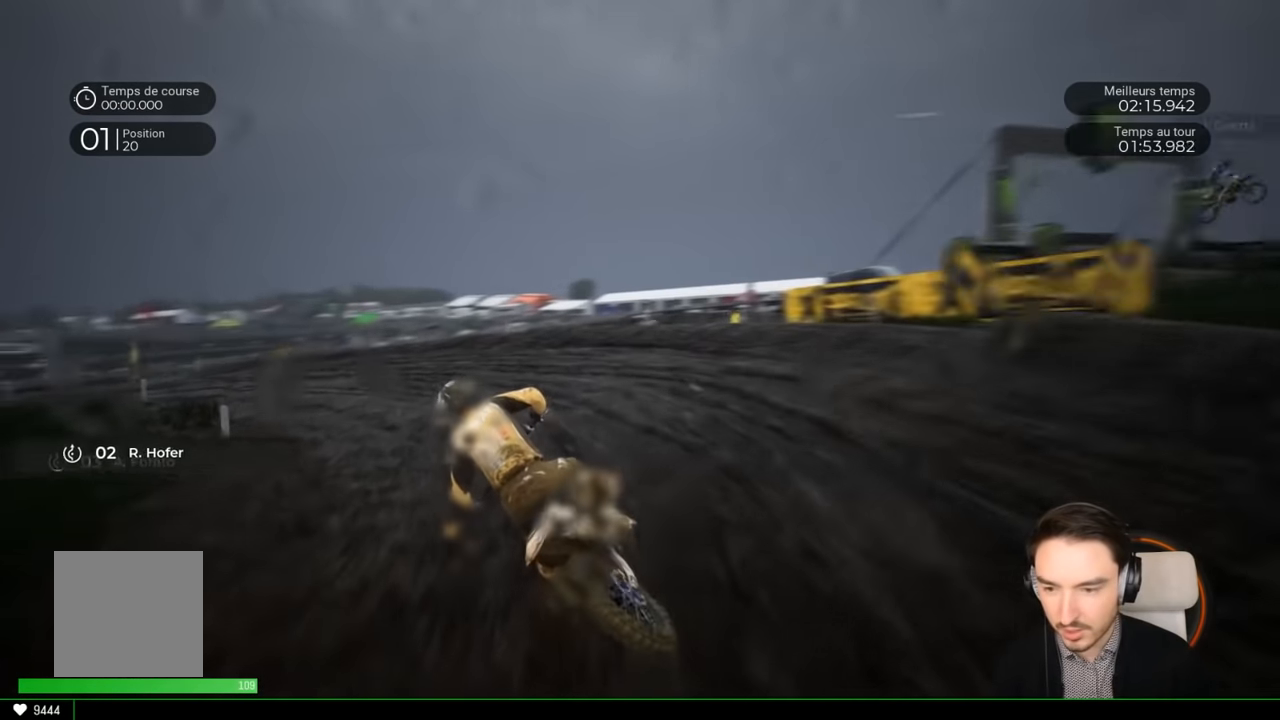
{"buttons": ["R2"], "left_stick": "left", "right_stick": "left", "events": [[450, "R2", "down"]]}
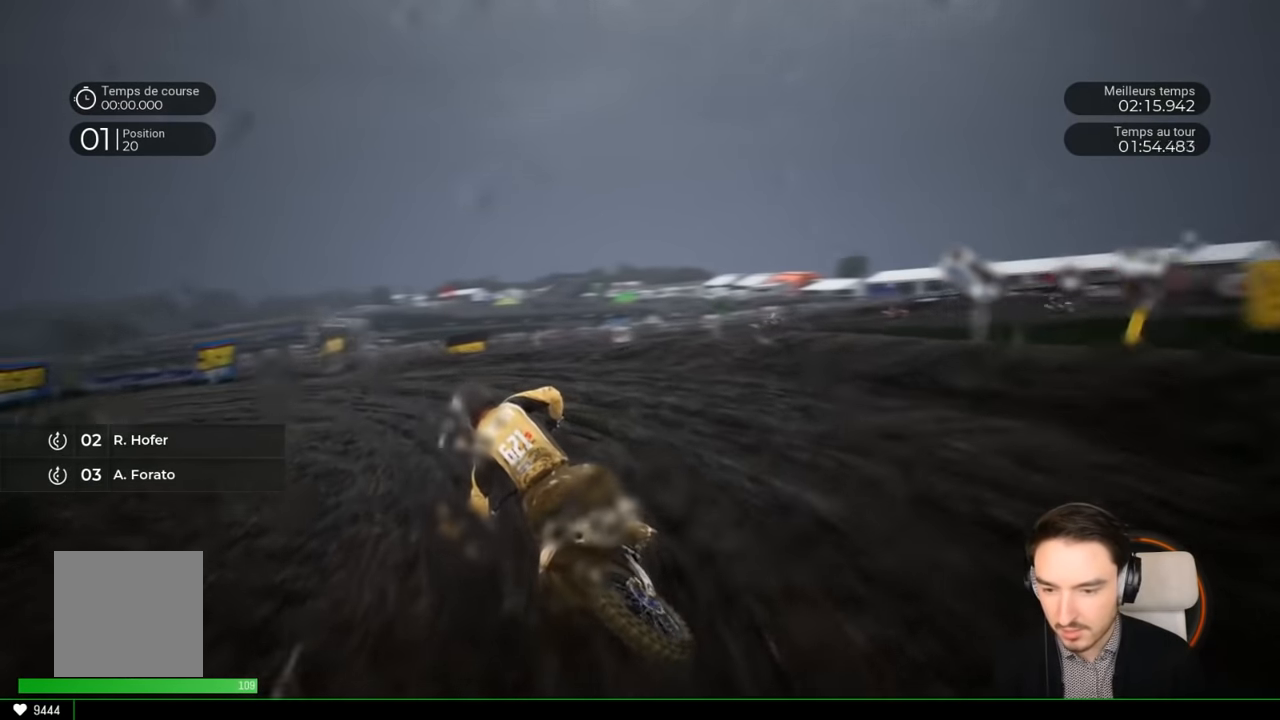
{"buttons": ["R2"], "left_stick": "left", "right_stick": "left", "events": []}
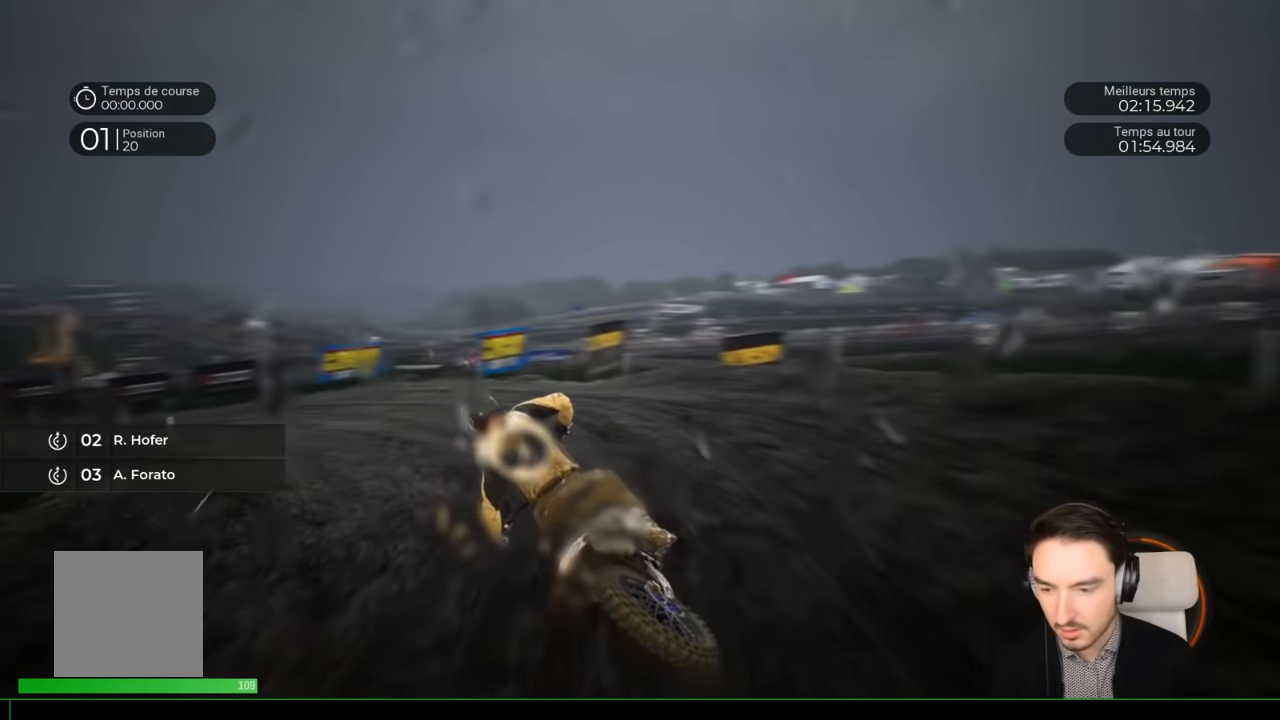
{"buttons": ["R2"], "left_stick": "down-left", "right_stick": "center", "events": [[233, "right_stick", "center"], [350, "left_stick", "down-left"]]}
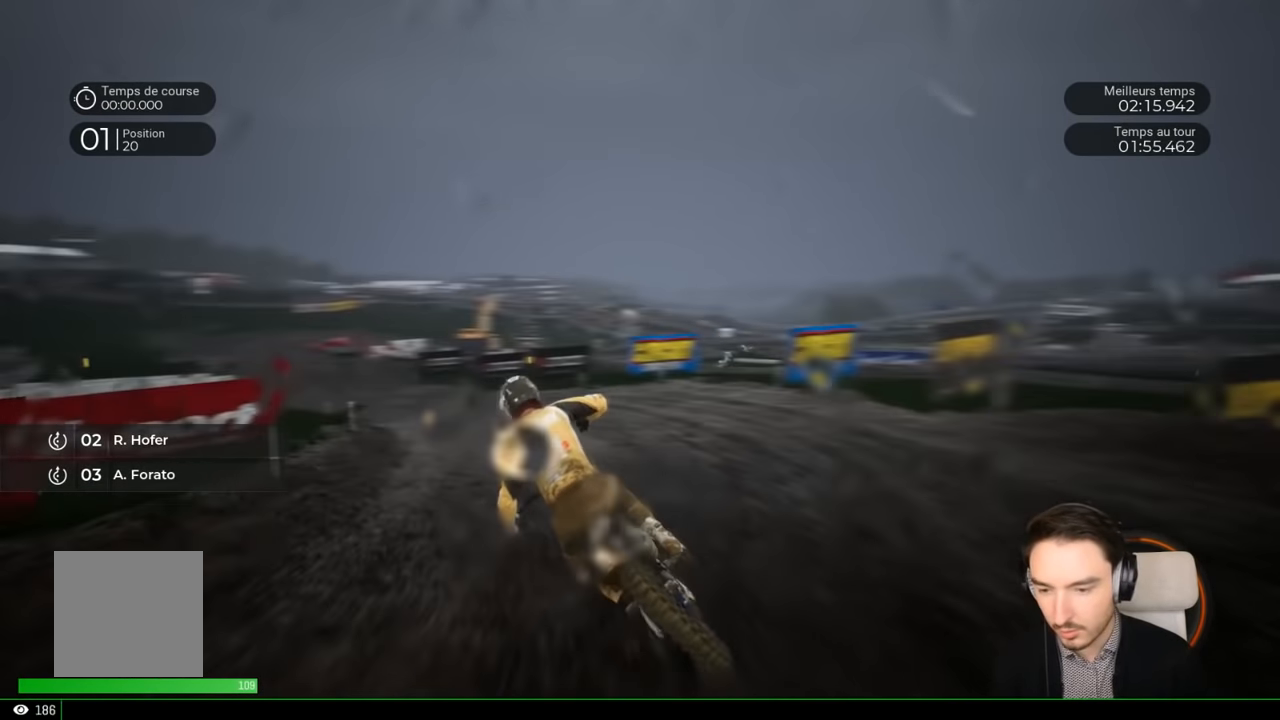
{"buttons": ["R2"], "left_stick": "left", "right_stick": "center", "events": [[117, "left_stick", "left"]]}
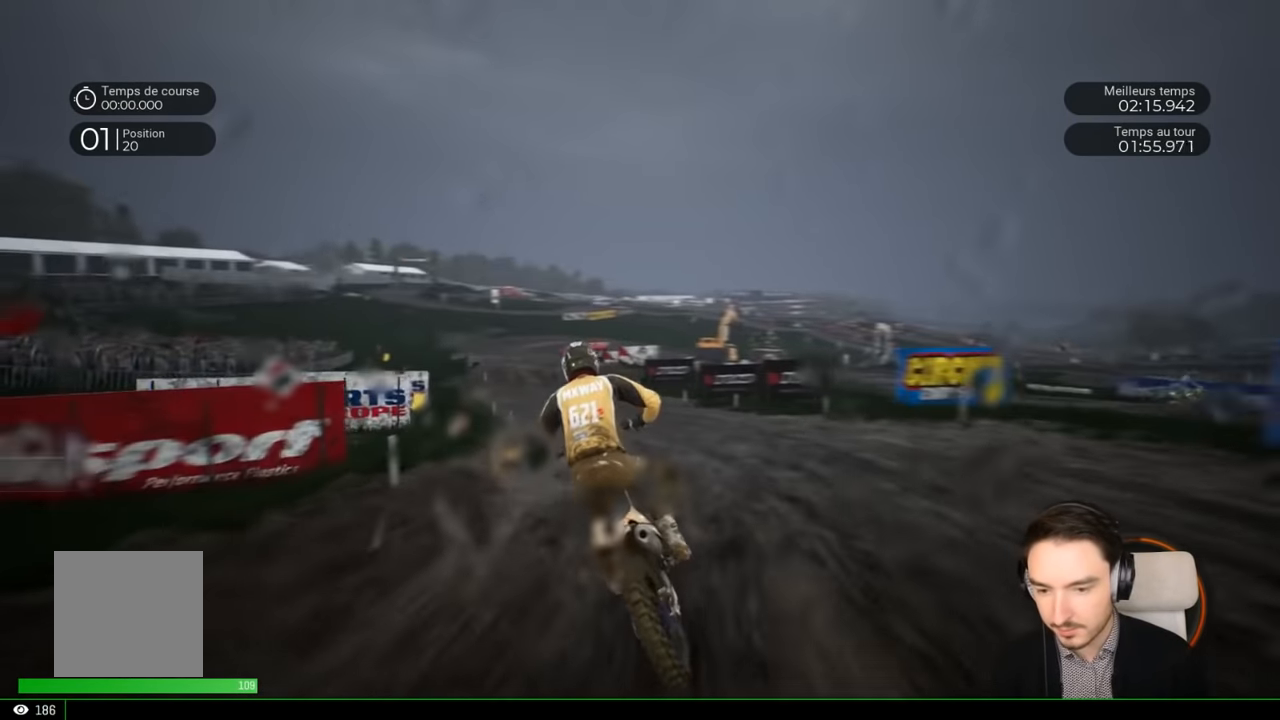
{"buttons": ["R2"], "left_stick": "left", "right_stick": "center", "events": []}
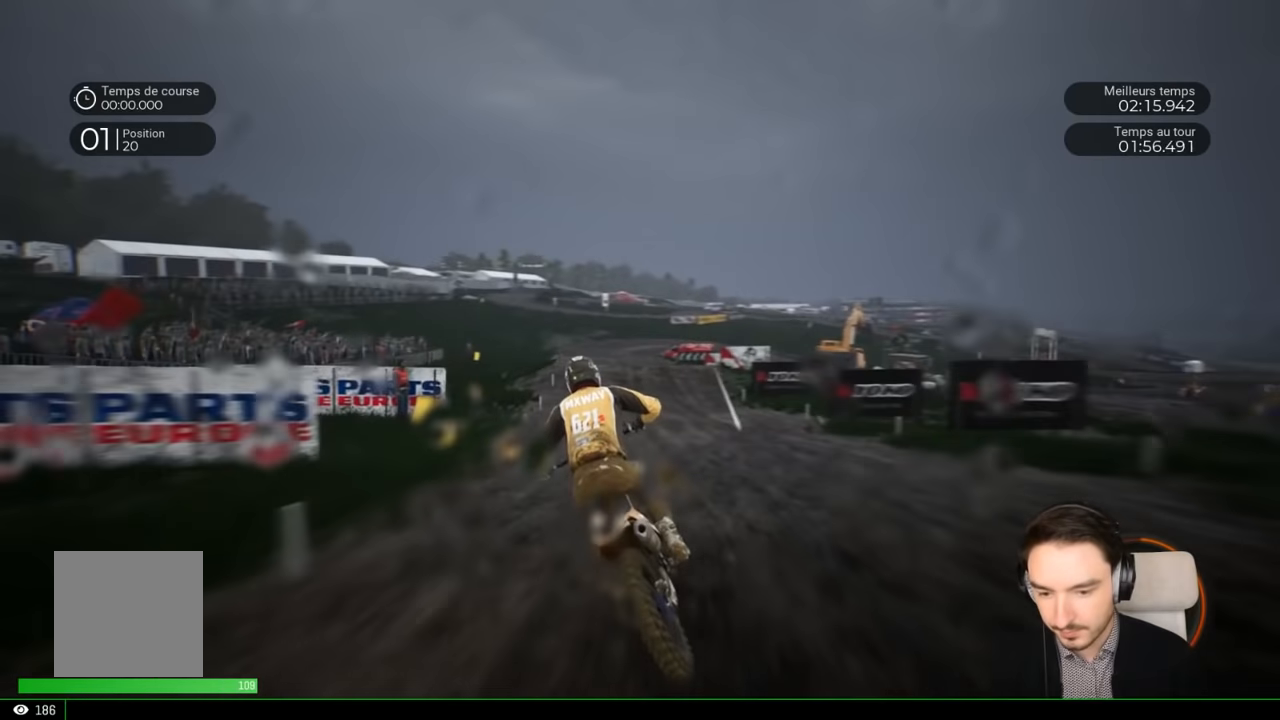
{"buttons": ["R2"], "left_stick": "center", "right_stick": "center", "events": [[450, "left_stick", "center"]]}